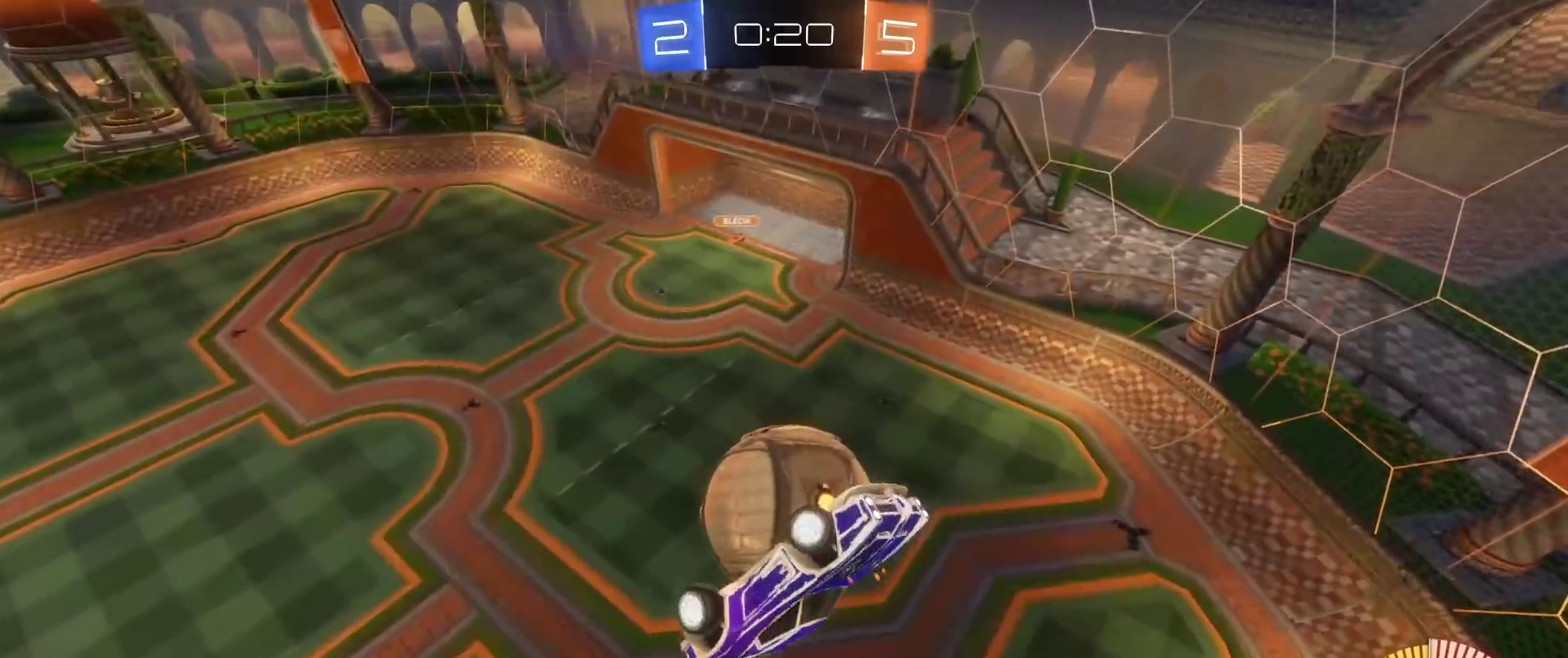
Gameplay with a controller (Xbox layout); each line is a JSON object with the inputs held at the frame after it. "events" lists button and stick changes between this image and that frame as [ms after this image, input, new state], when the widget could be followed in between.
{"buttons": ["B"], "left_stick": "center", "right_stick": "center", "events": [[150, "left_stick", "down"], [233, "left_stick", "down-left"], [300, "left_stick", "left"], [383, "left_stick", "center"], [417, "B", "down"]]}
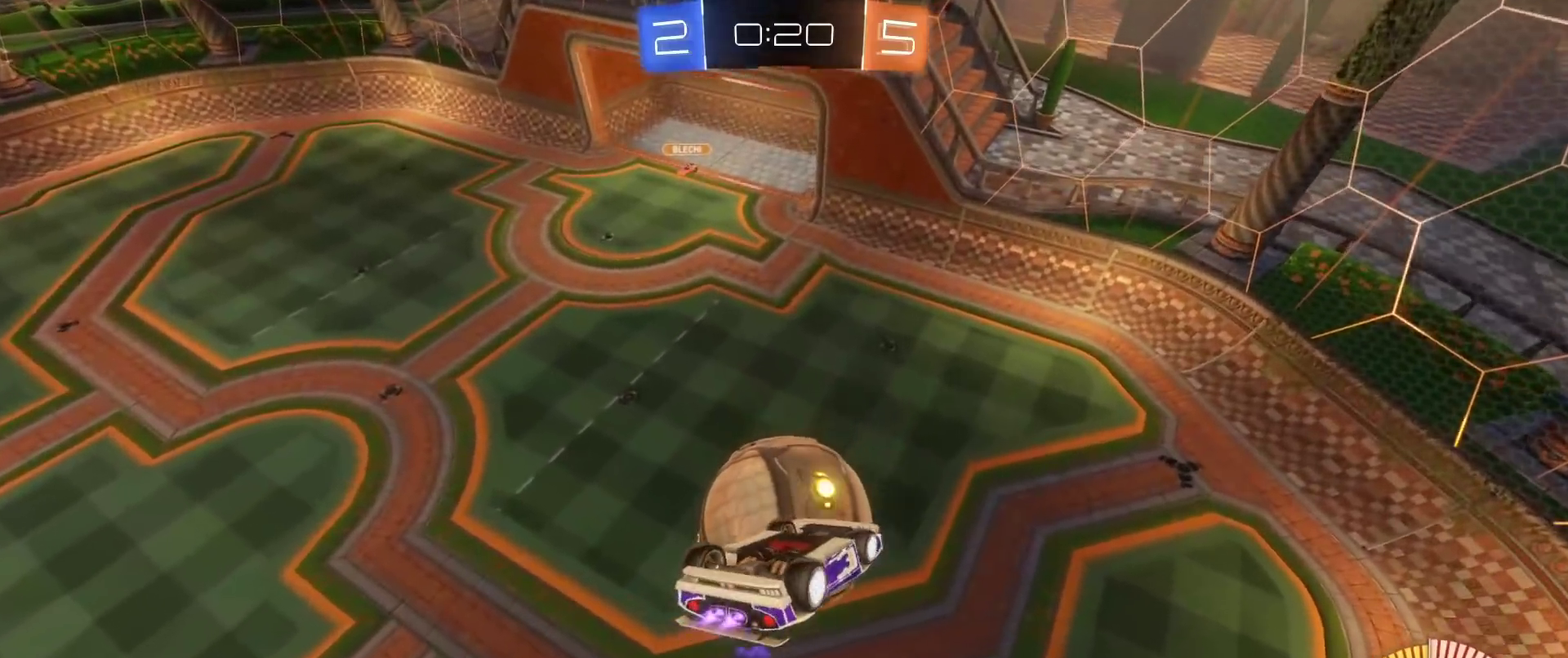
{"buttons": ["B"], "left_stick": "up", "right_stick": "center", "events": [[67, "left_stick", "down"], [133, "B", "up"], [133, "left_stick", "down-right"], [217, "left_stick", "center"], [250, "B", "down"], [283, "Y", "down"], [333, "left_stick", "up"], [417, "Y", "up"]]}
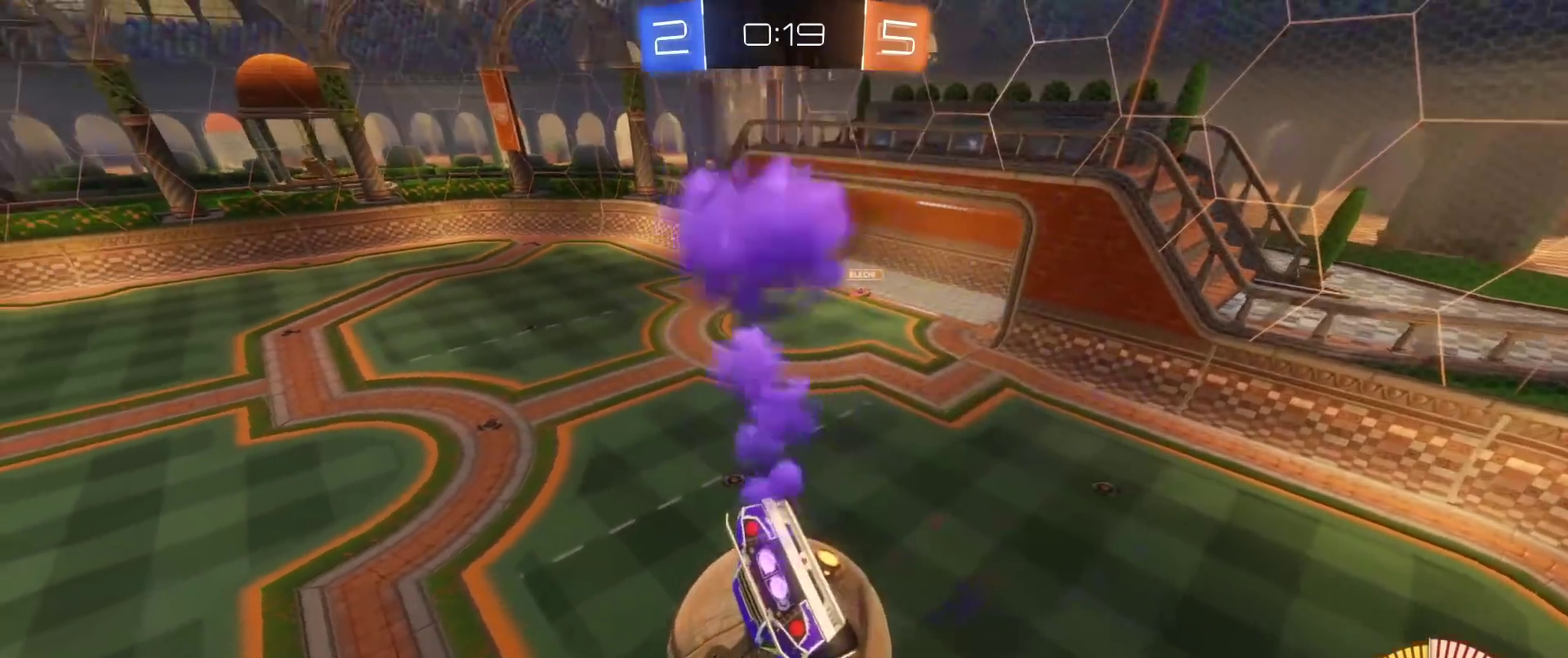
{"buttons": ["A", "B", "L3"], "left_stick": "down", "right_stick": "center", "events": [[17, "left_stick", "center"], [233, "left_stick", "right"], [333, "left_stick", "up"], [367, "A", "down"], [367, "L3", "down"], [417, "left_stick", "down"]]}
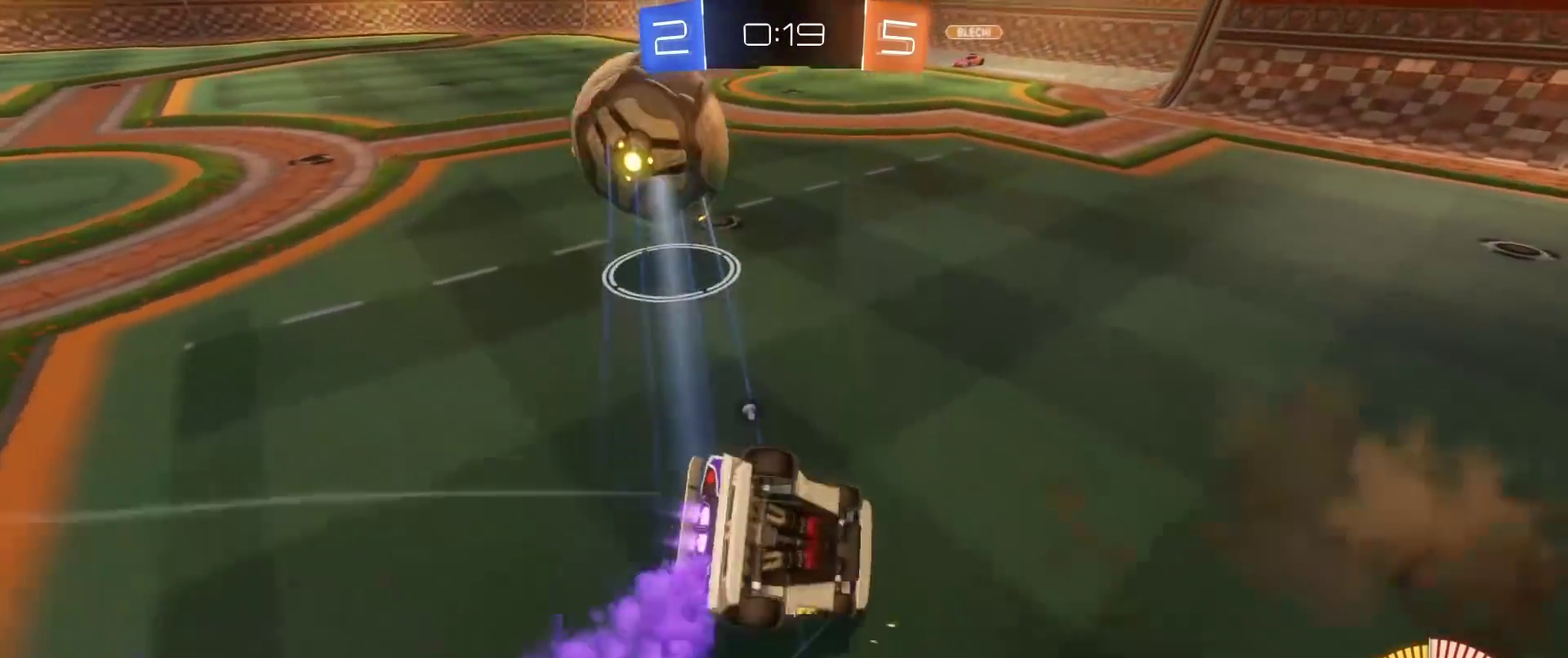
{"buttons": ["B"], "left_stick": "down", "right_stick": "center", "events": [[100, "A", "up"], [350, "L3", "up"]]}
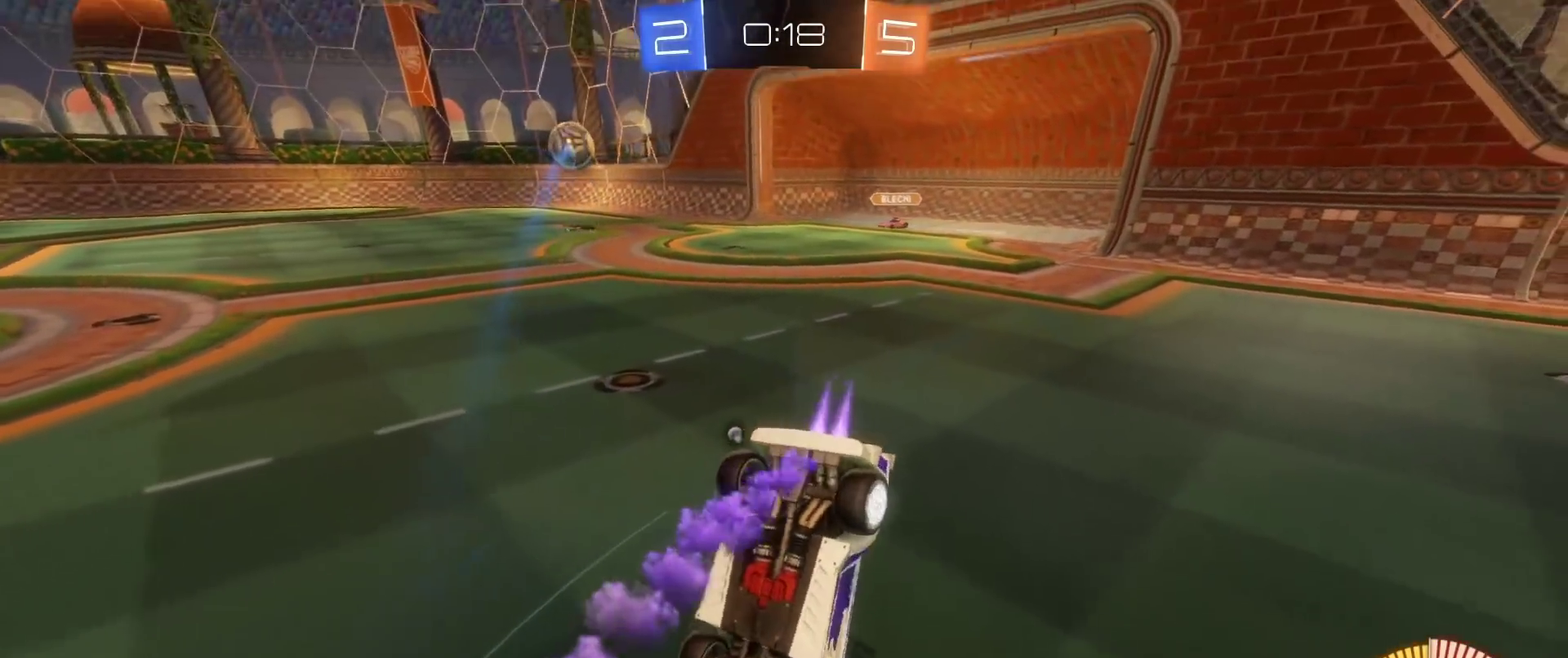
{"buttons": ["B", "R2", "L3"], "left_stick": "up-right", "right_stick": "center", "events": [[50, "Y", "down"], [117, "left_stick", "up-right"], [200, "Y", "up"], [217, "L3", "down"], [333, "R2", "down"]]}
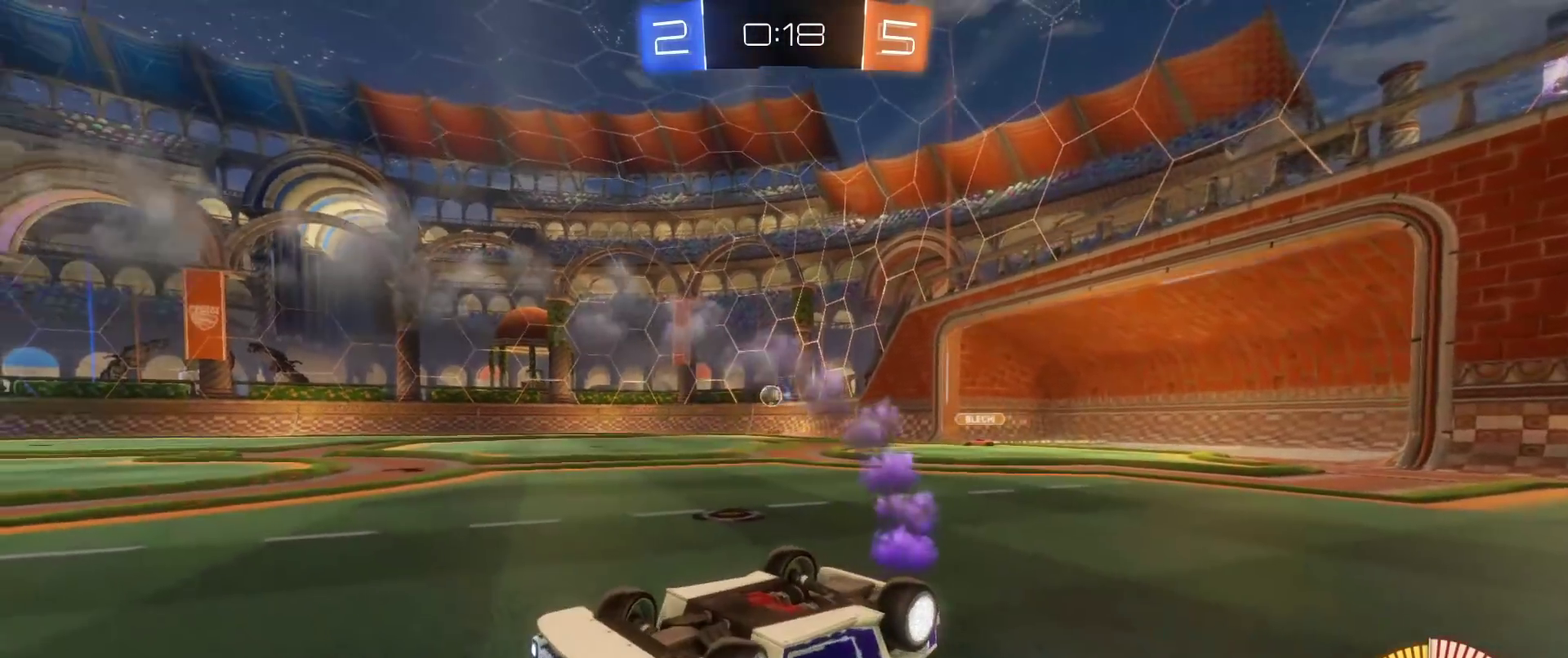
{"buttons": ["B", "R2", "L3"], "left_stick": "up-right", "right_stick": "center", "events": []}
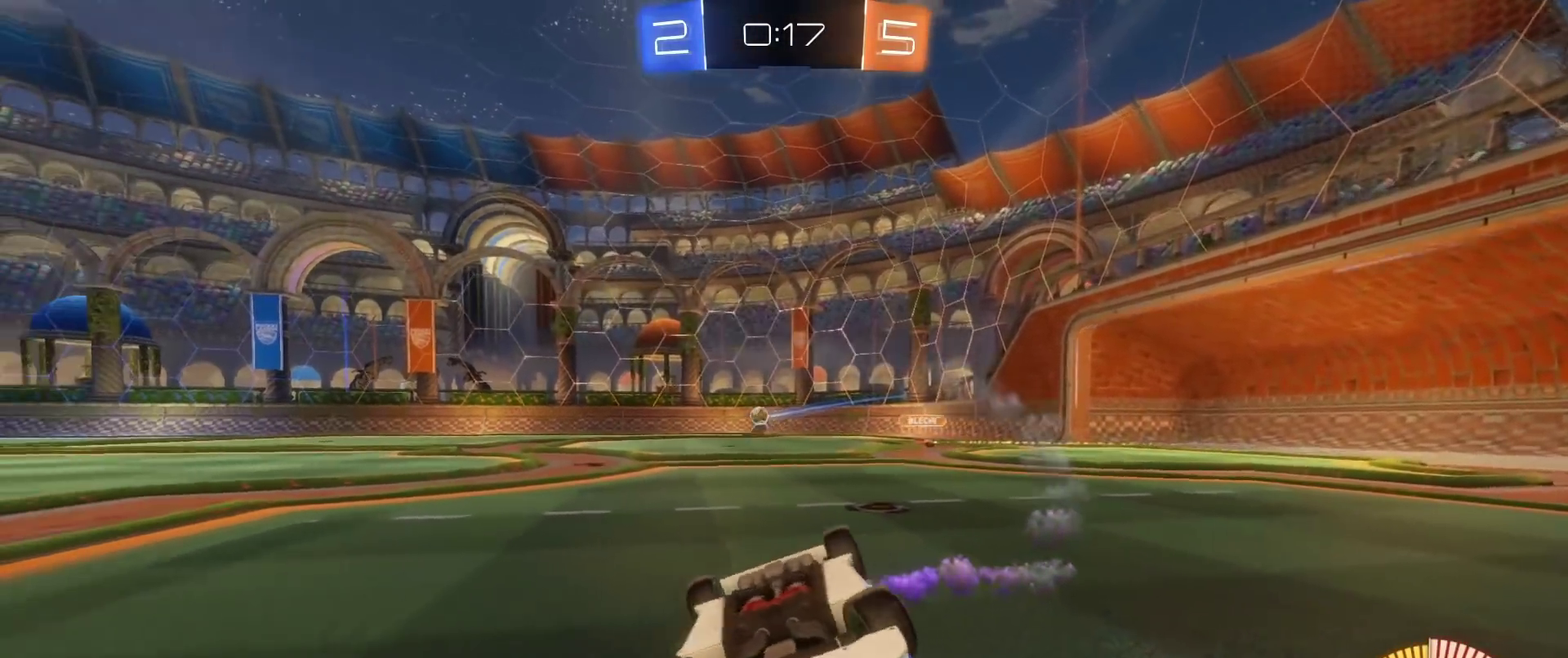
{"buttons": ["B", "R2"], "left_stick": "right", "right_stick": "center"}
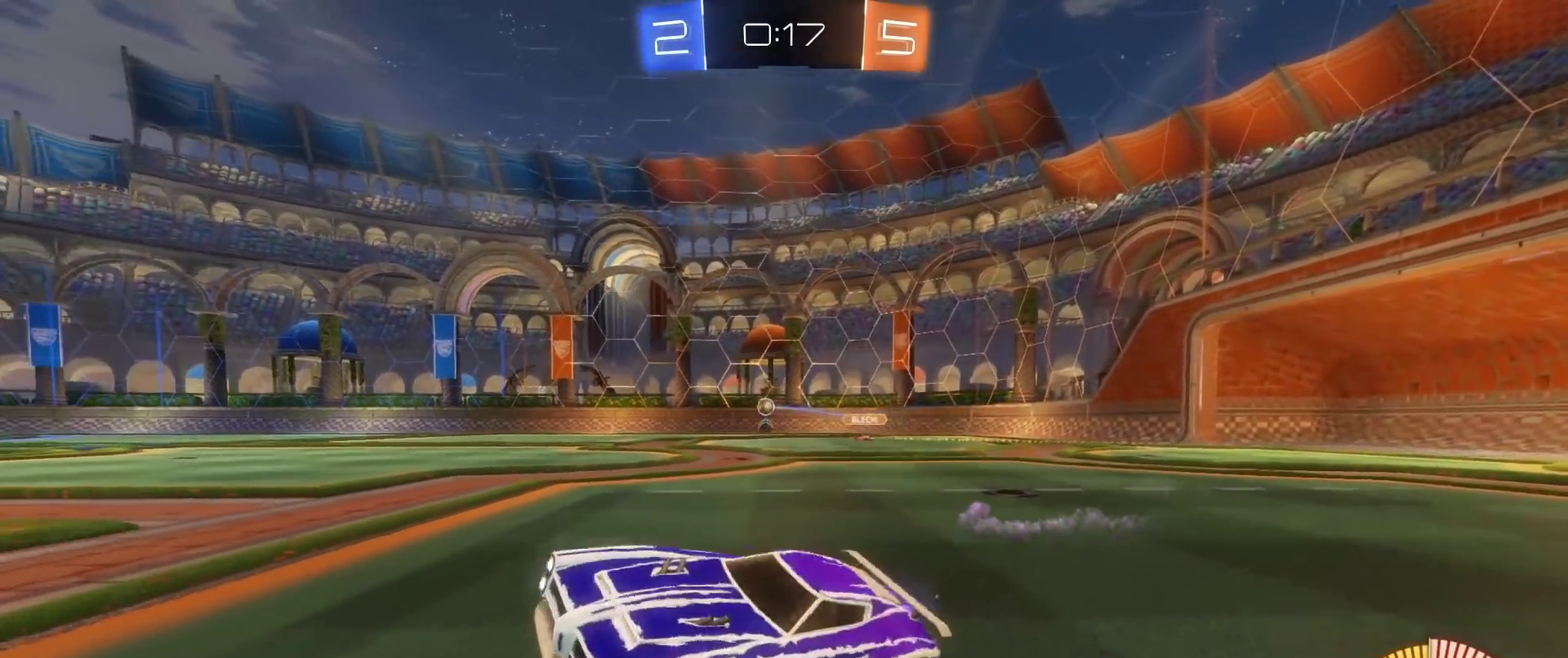
{"buttons": ["B", "R2"], "left_stick": "right", "right_stick": "center", "events": []}
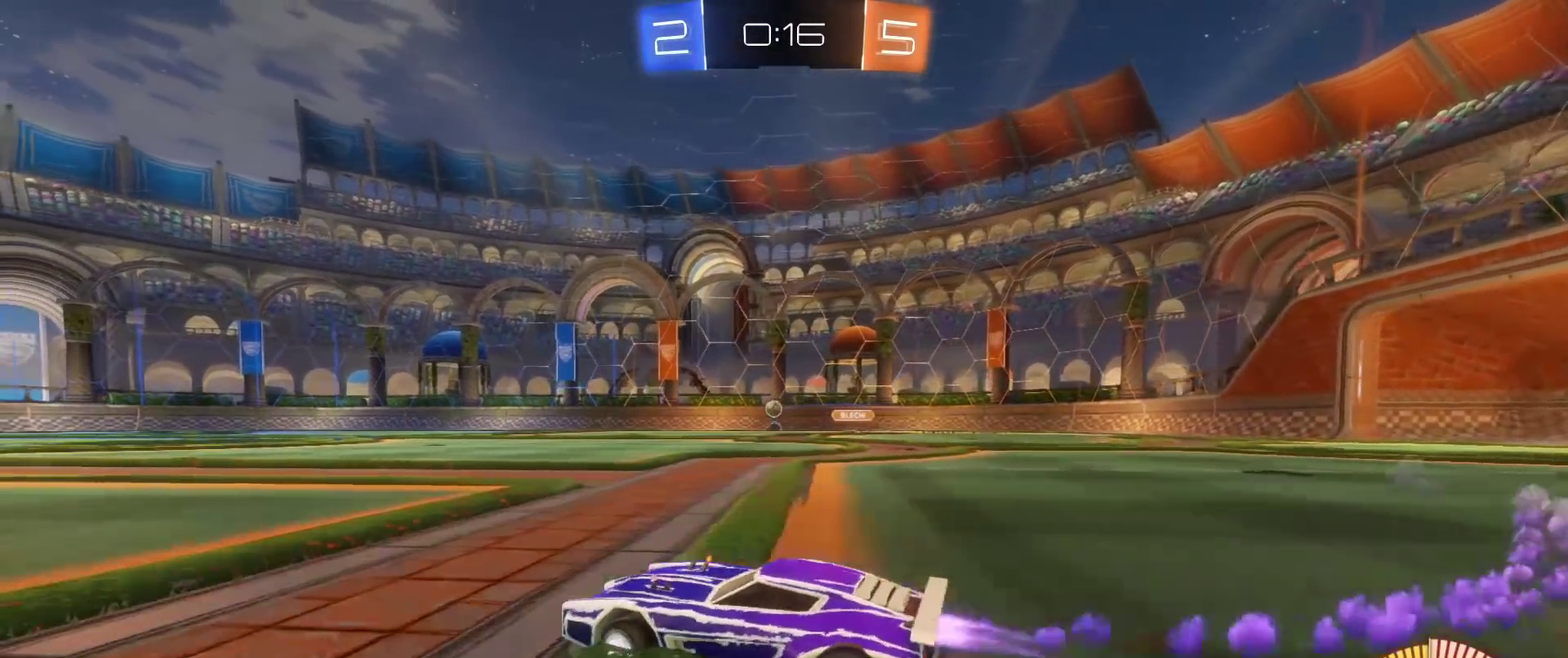
{"buttons": ["A", "B", "R2", "L3"], "left_stick": "up", "right_stick": "center"}
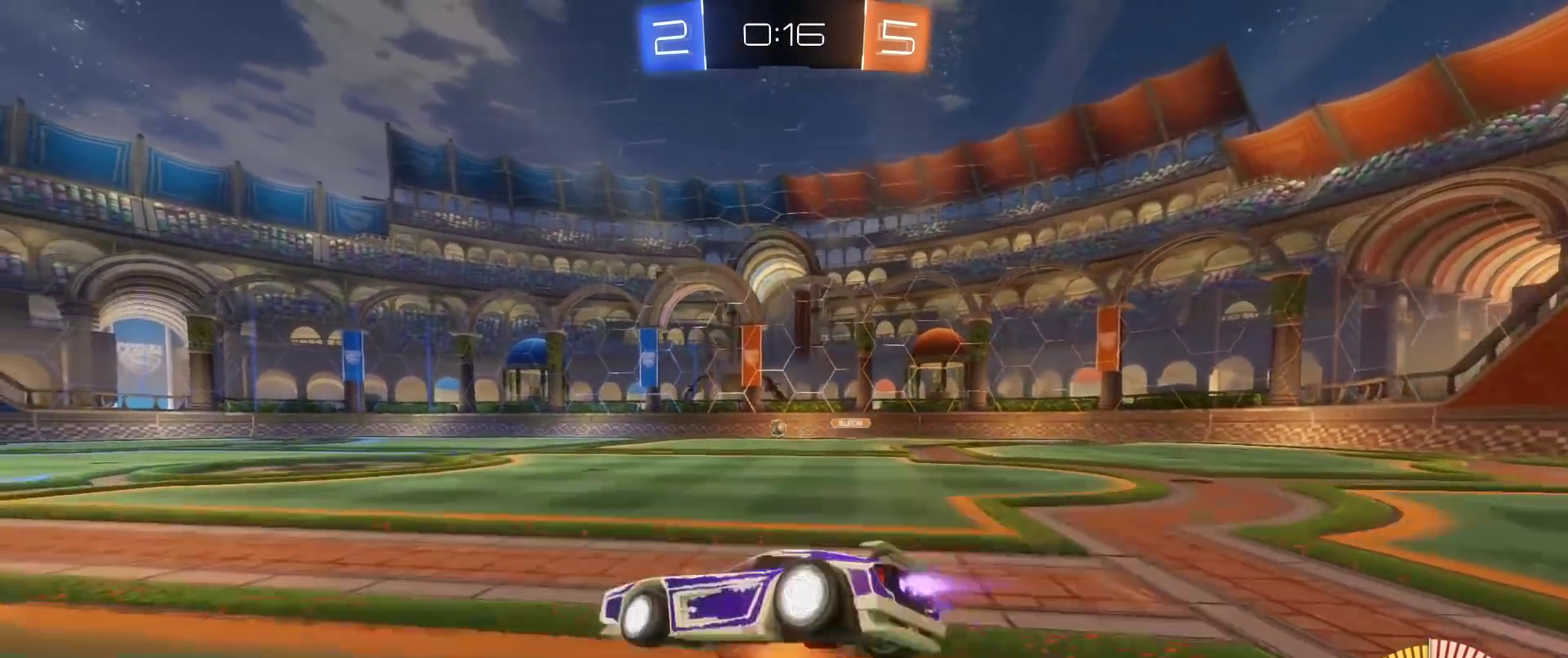
{"buttons": ["B", "R2", "L3"], "left_stick": "down-left", "right_stick": "center", "events": [[67, "left_stick", "up-right"], [400, "left_stick", "down-left"], [467, "A", "up"]]}
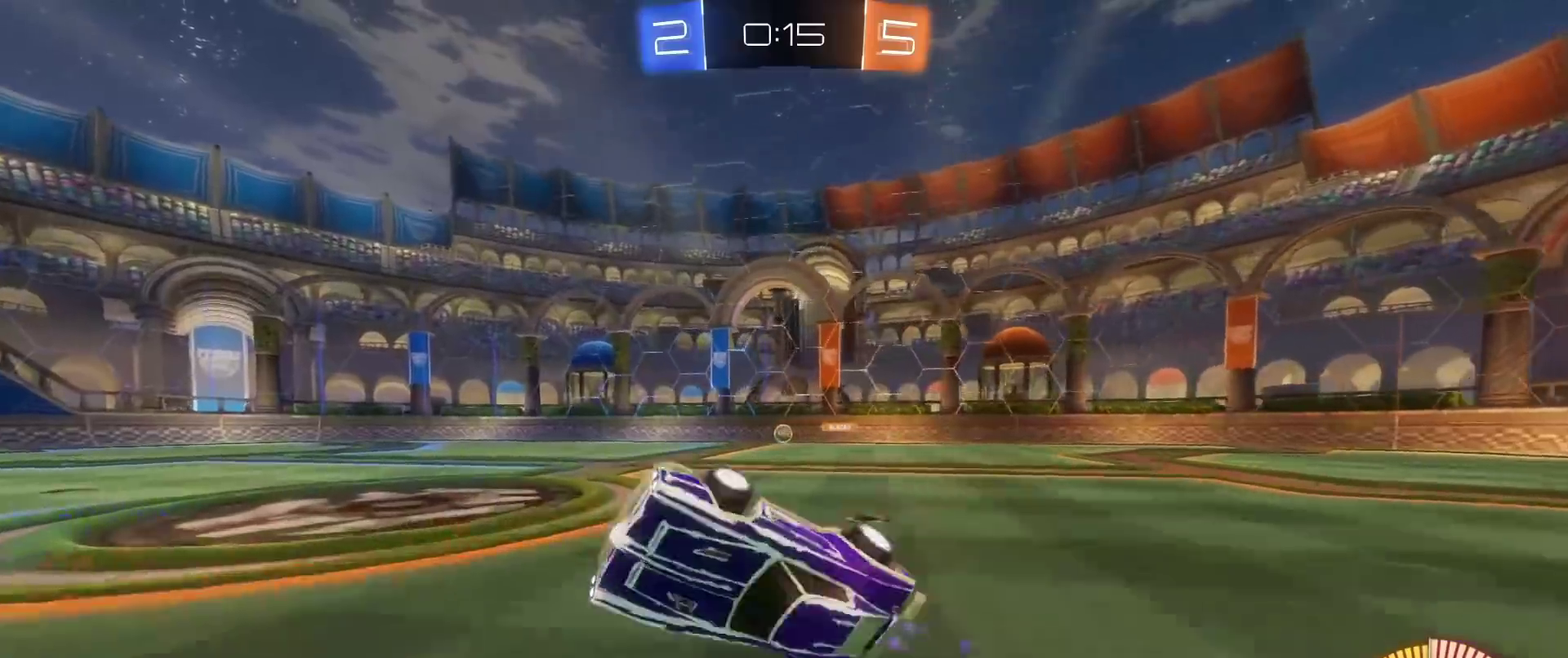
{"buttons": ["B"], "left_stick": "center", "right_stick": "center", "events": [[67, "left_stick", "up-left"], [200, "Y", "down"], [317, "R2", "up"], [317, "Y", "up"], [400, "L3", "up"], [467, "left_stick", "center"]]}
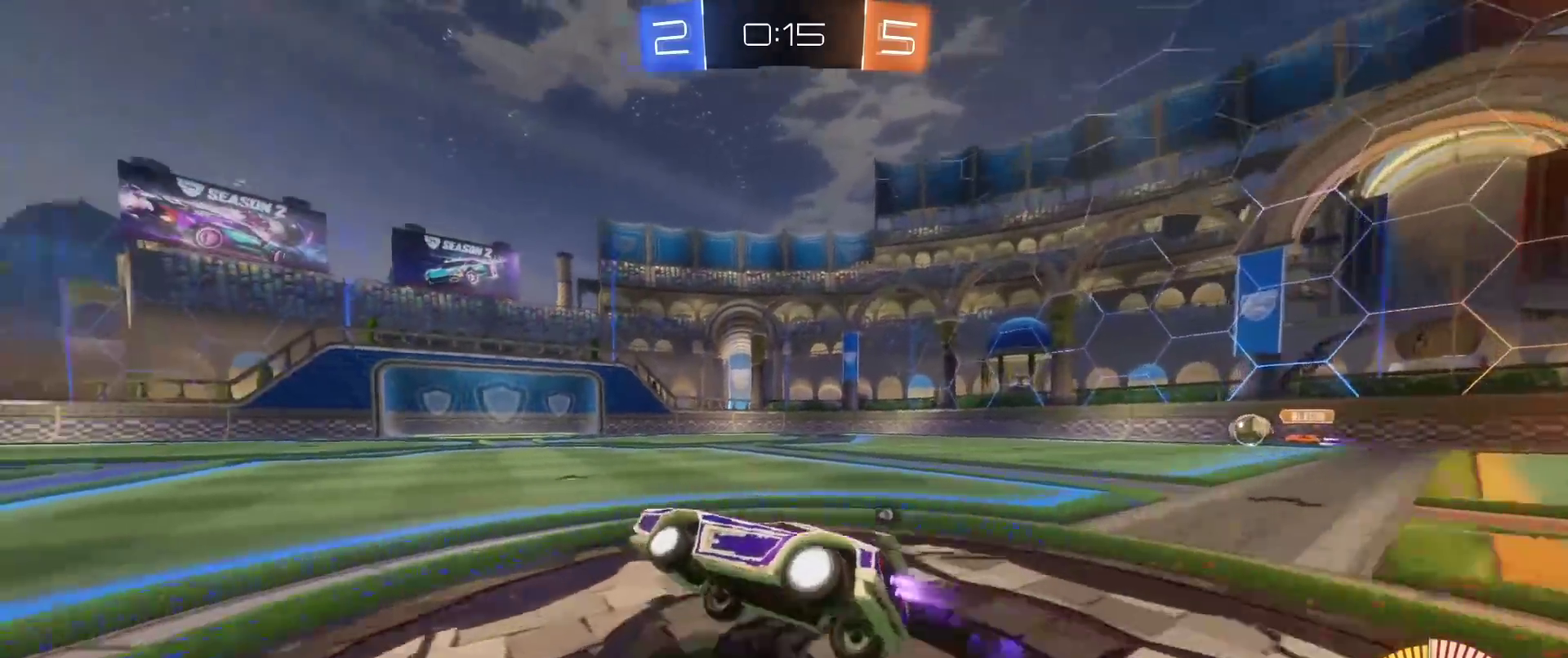
{"buttons": ["B"], "left_stick": "center", "right_stick": "center", "events": []}
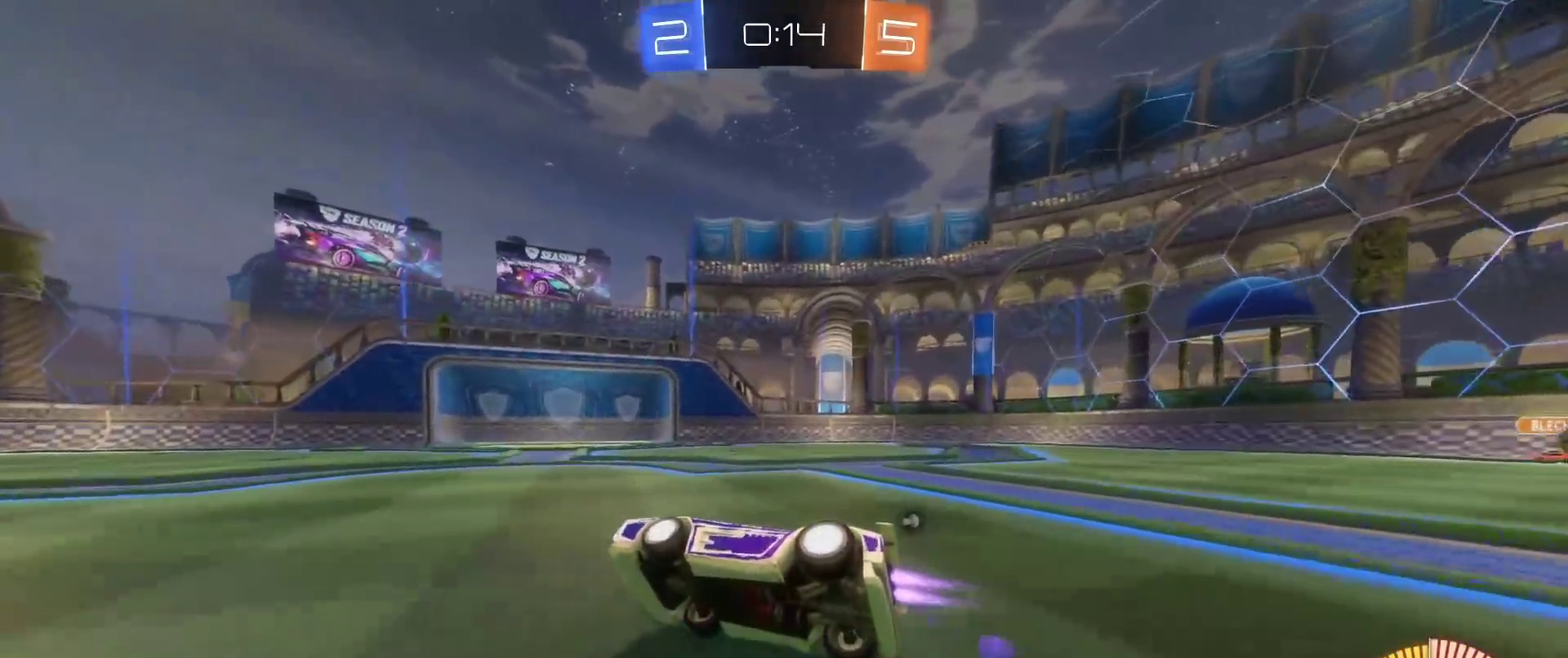
{"buttons": ["B"], "left_stick": "center", "right_stick": "center", "events": []}
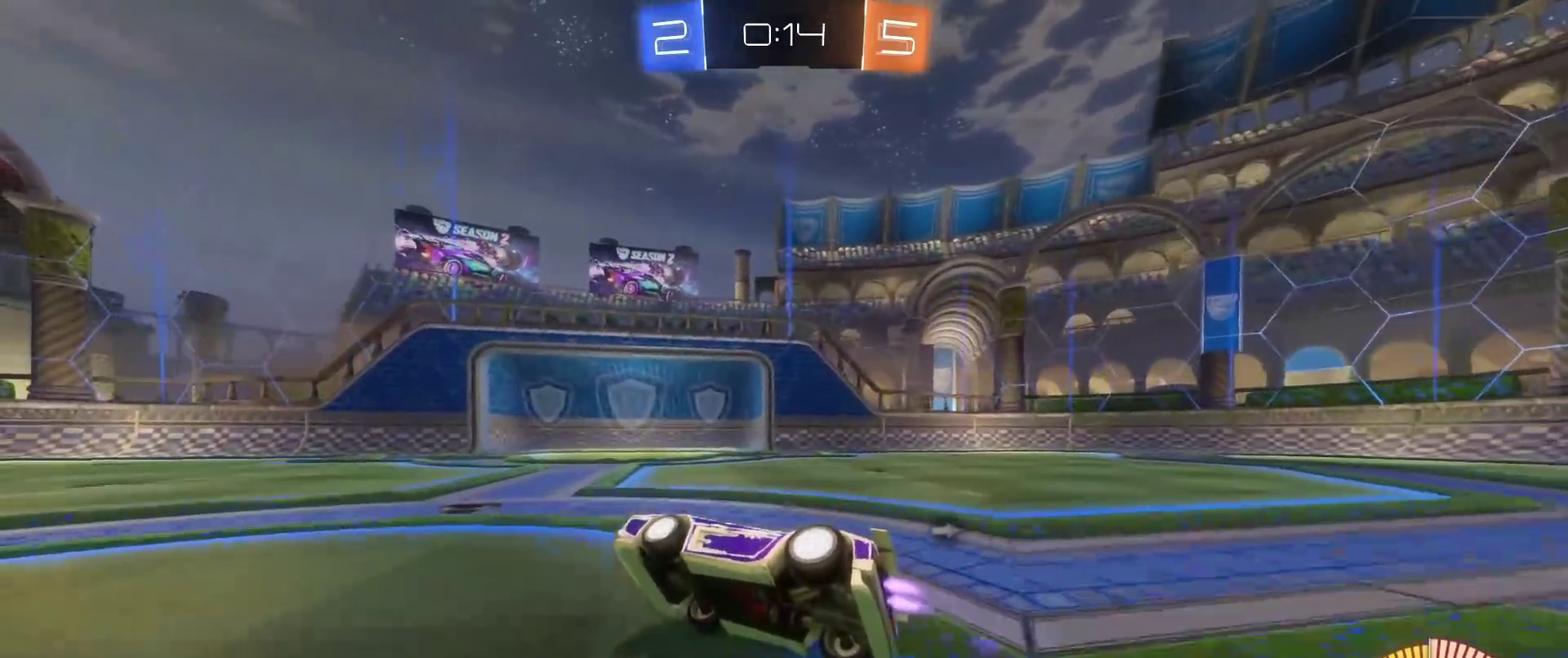
{"buttons": ["B"], "left_stick": "center", "right_stick": "center", "events": []}
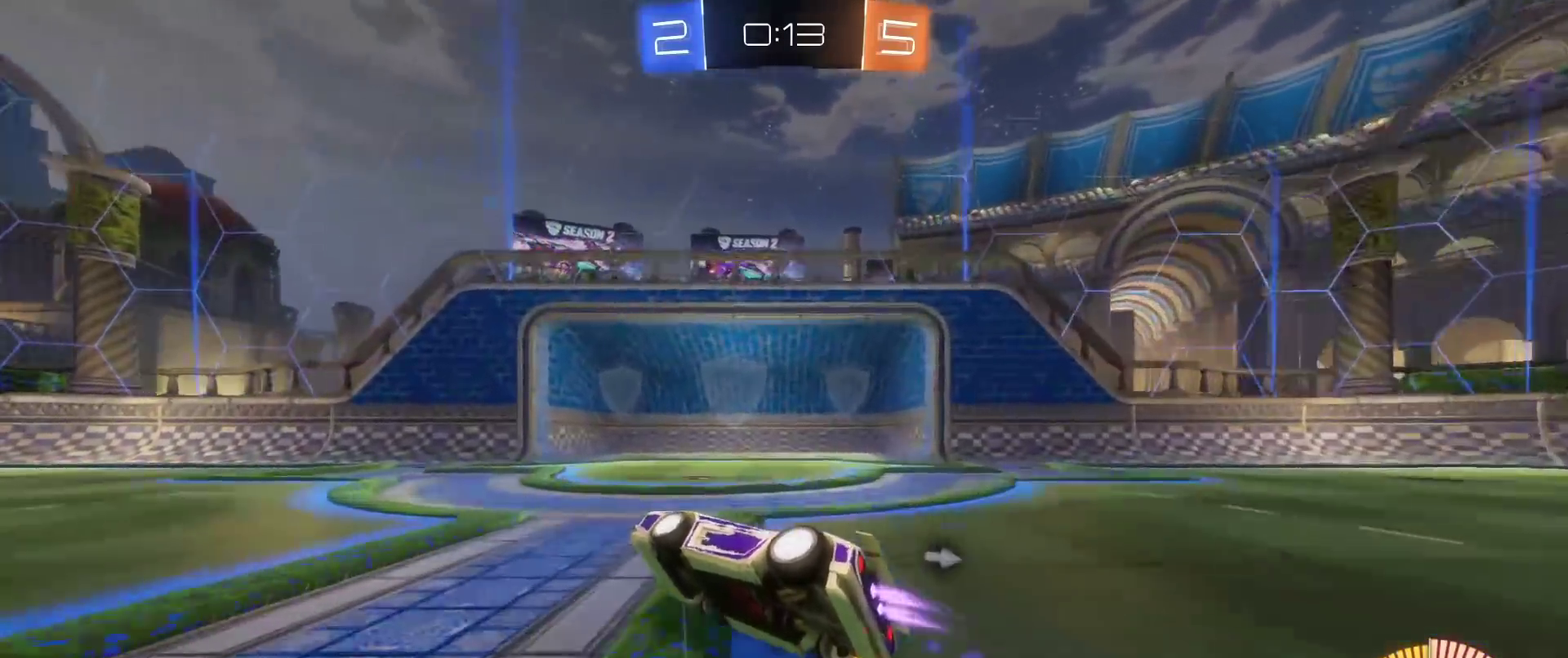
{"buttons": ["B"], "left_stick": "right", "right_stick": "center", "events": [[33, "left_stick", "down"], [133, "Y", "down"], [300, "Y", "up"], [300, "left_stick", "down-right"], [500, "left_stick", "right"]]}
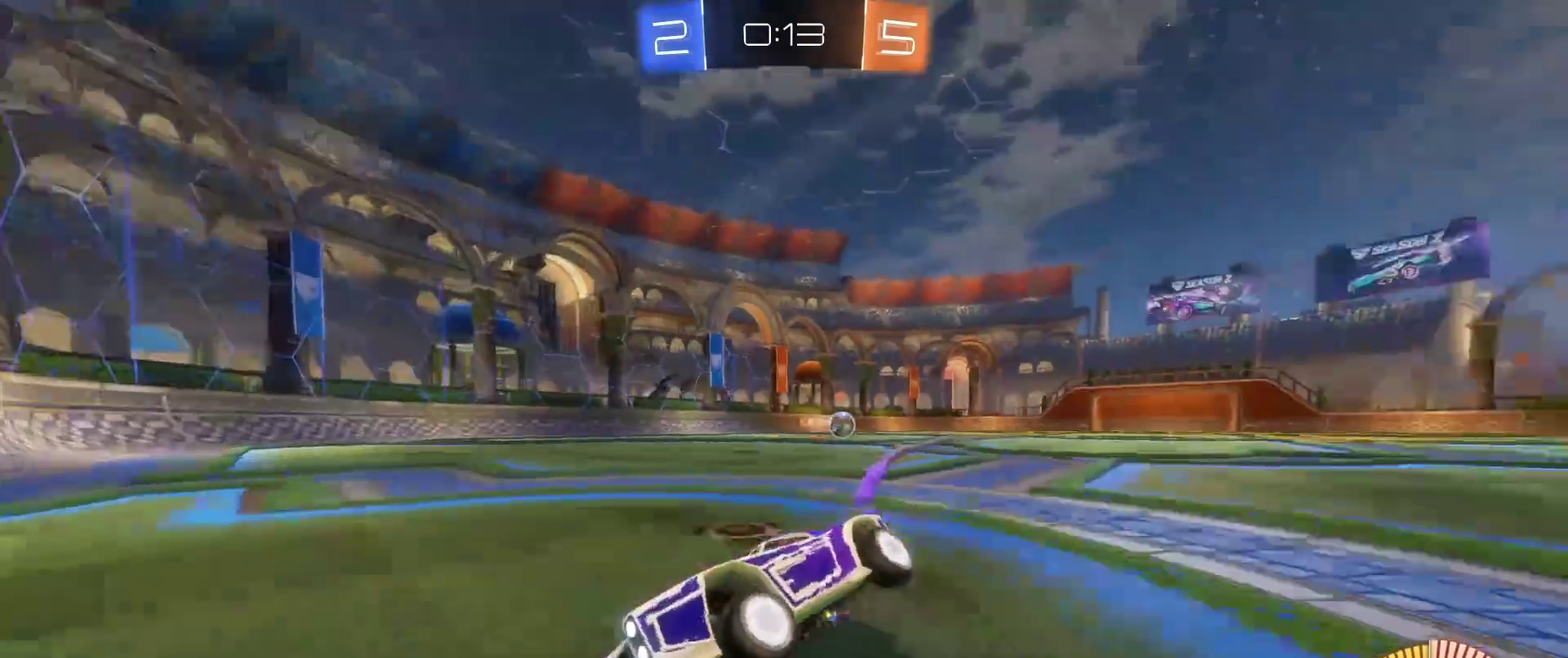
{"buttons": ["B", "R2"], "left_stick": "right", "right_stick": "center", "events": [[33, "R2", "down"], [133, "L1", "down"], [283, "L1", "up"]]}
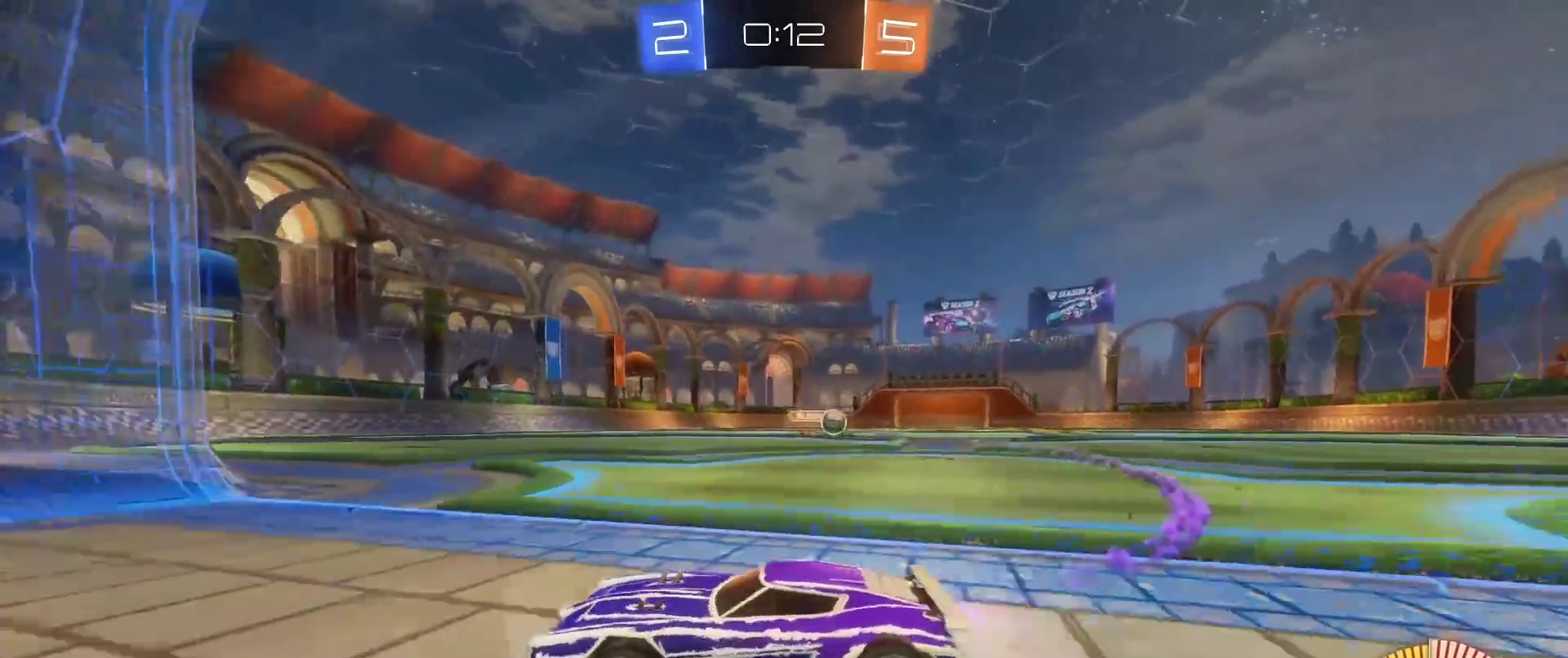
{"buttons": ["L2"], "left_stick": "left", "right_stick": "center", "events": [[33, "L1", "down"], [133, "B", "up"], [183, "R2", "up"], [250, "L1", "up"], [283, "L2", "down"], [367, "left_stick", "left"]]}
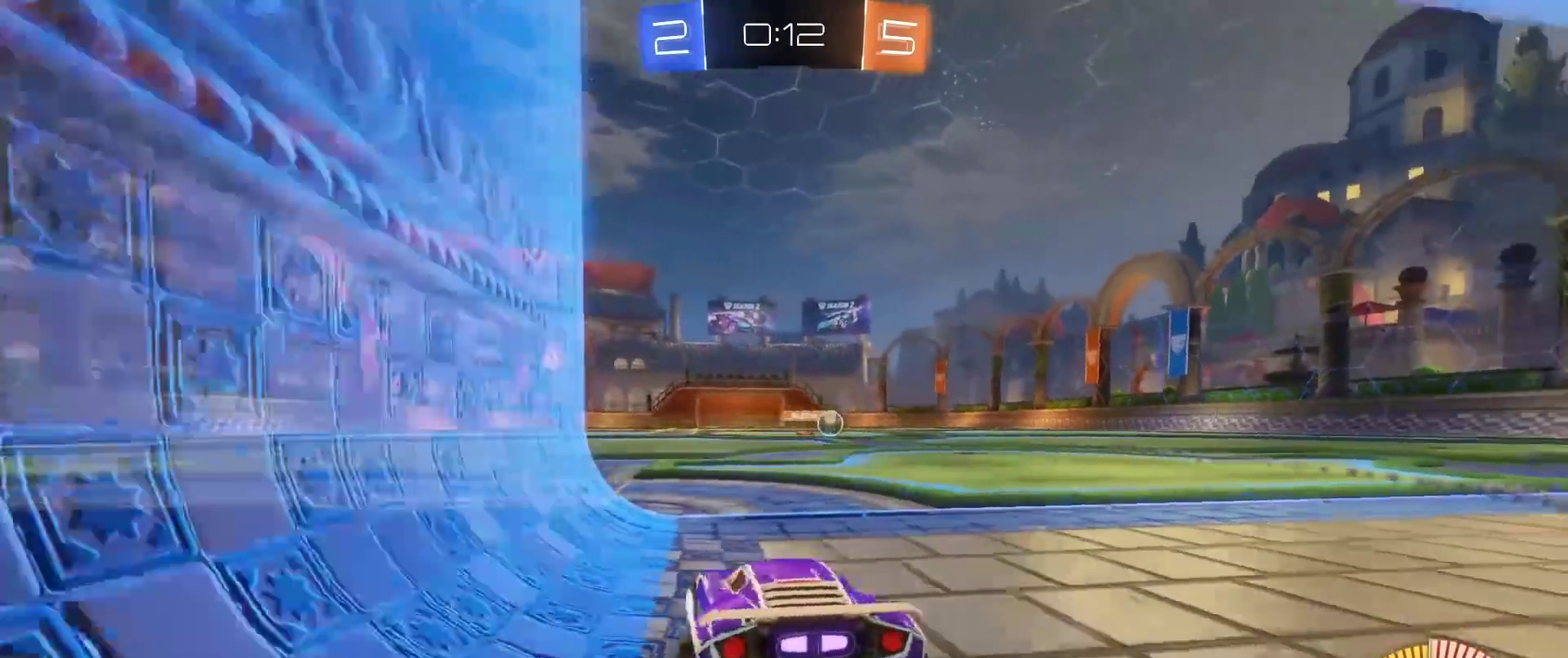
{"buttons": [], "left_stick": "center", "right_stick": "center", "events": [[217, "L2", "up"], [217, "left_stick", "center"], [333, "R2", "down"], [483, "R2", "up"]]}
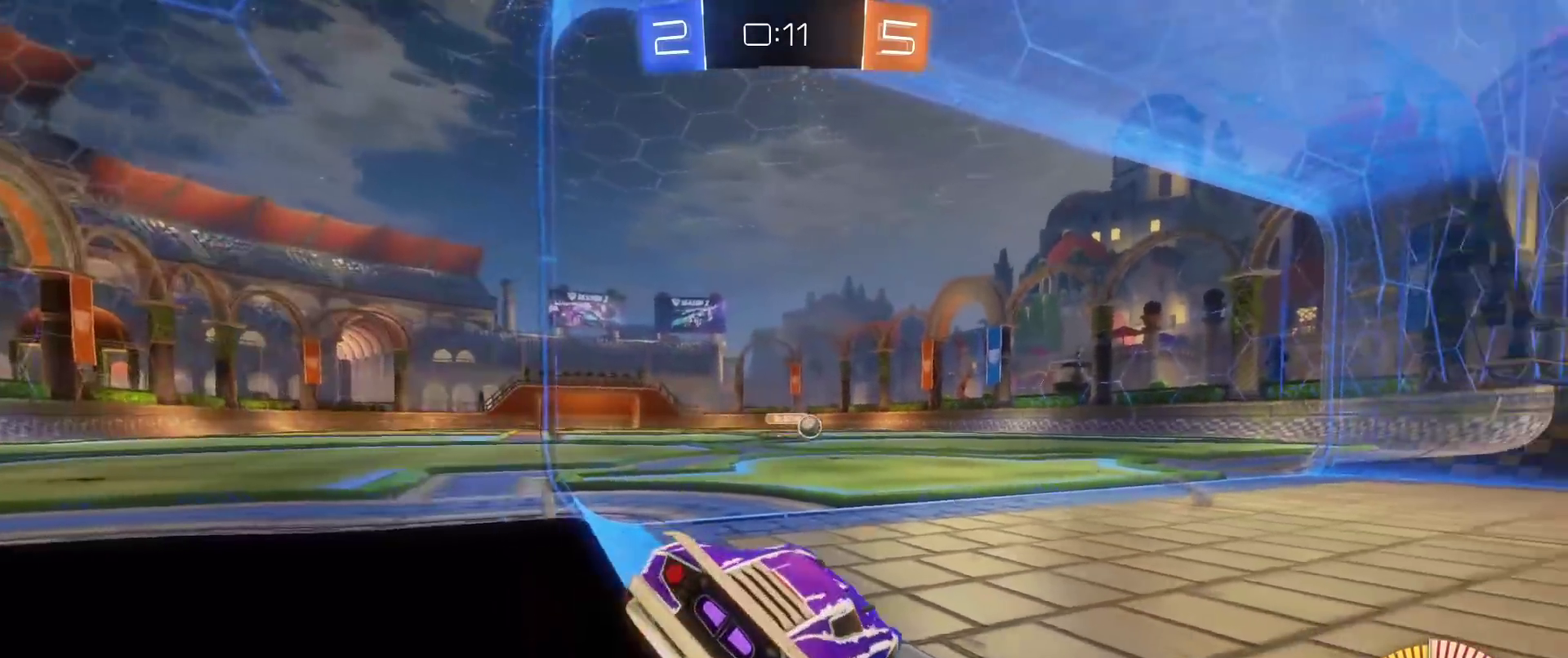
{"buttons": [], "left_stick": "center", "right_stick": "center", "events": []}